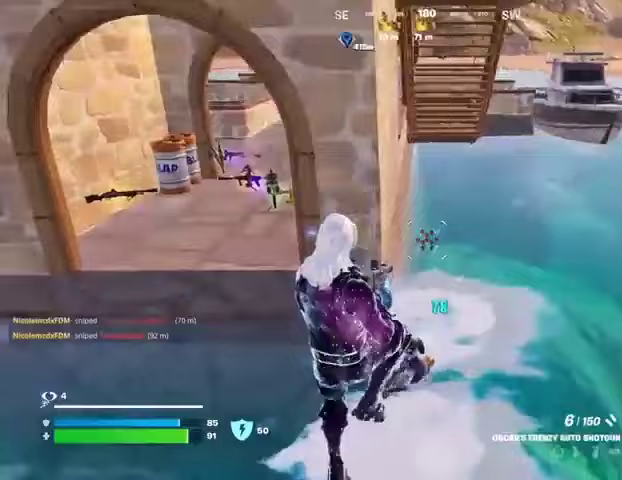
Gameplay with a controller (PlayStation layout); each line is a JSON object with the inputs held at the frame after it. "events" lists button and stick changes between this image and that frame as [ms after this image, input, new state], when the widget could be followed in between. Not read: L1 R1 SELECT START.
{"buttons": [], "left_stick": "down-left", "right_stick": "down-left", "events": [[100, "R2", "down"], [167, "R2", "up"], [167, "right_stick", "center"], [233, "right_stick", "up"], [300, "left_stick", "down-left"], [433, "right_stick", "down-left"]]}
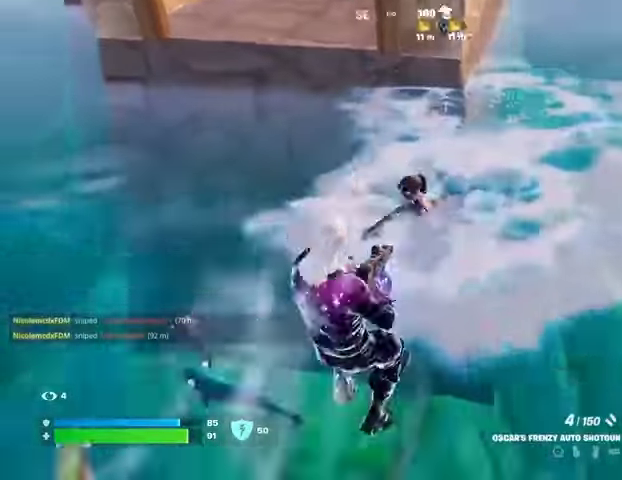
{"buttons": ["R2"], "left_stick": "left", "right_stick": "up", "events": [[33, "R2", "down"], [33, "right_stick", "up-left"], [133, "R2", "up"], [133, "left_stick", "left"], [133, "right_stick", "center"], [233, "right_stick", "up"], [467, "R2", "down"]]}
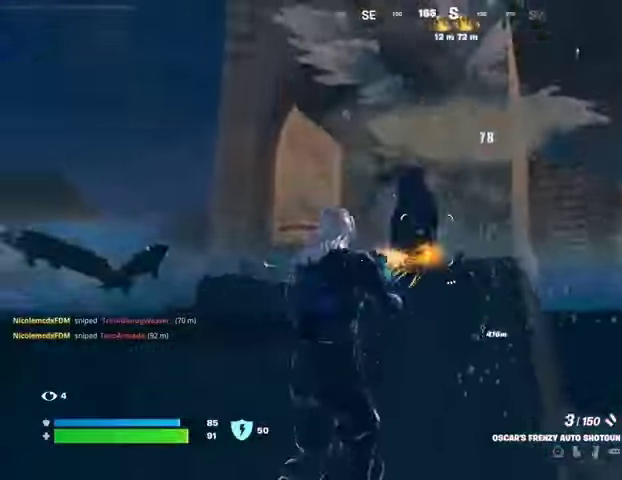
{"buttons": [], "left_stick": "up", "right_stick": "center", "events": [[33, "R2", "up"], [33, "right_stick", "center"], [133, "left_stick", "up-left"], [133, "right_stick", "down-left"], [367, "L3", "down"], [400, "right_stick", "center"], [467, "L3", "up"], [467, "left_stick", "up"]]}
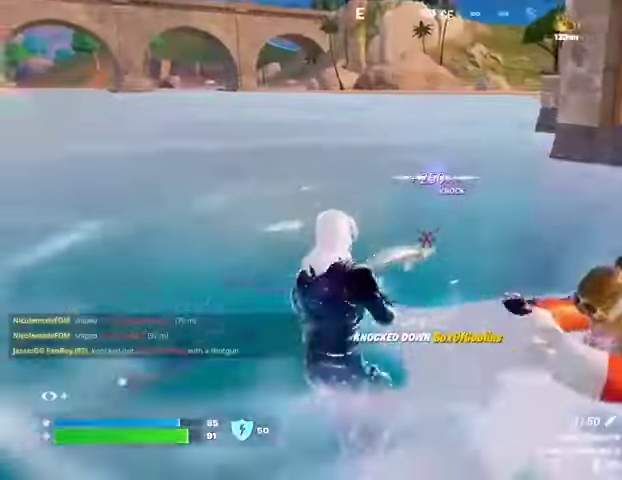
{"buttons": [], "left_stick": "up", "right_stick": "center", "events": [[100, "right_stick", "right"], [333, "right_stick", "center"]]}
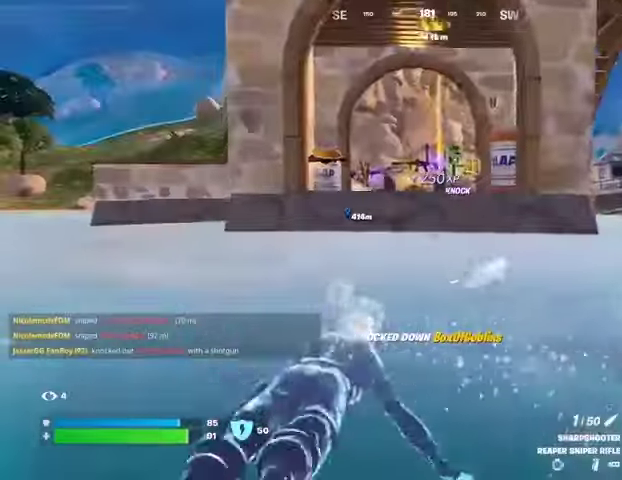
{"buttons": [], "left_stick": "up", "right_stick": "center", "events": []}
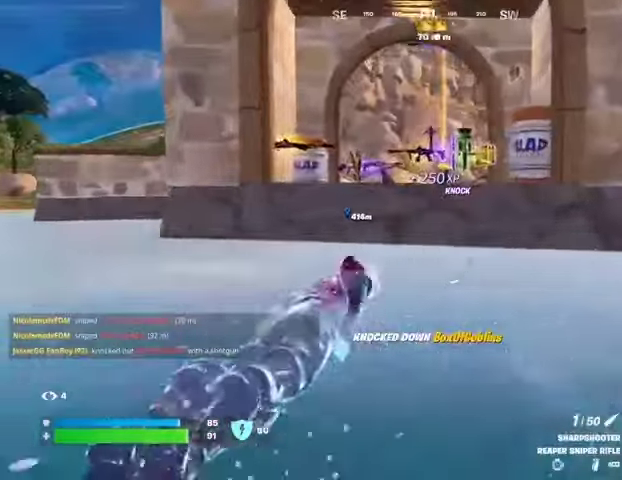
{"buttons": [], "left_stick": "left", "right_stick": "right", "events": [[67, "CROSS", "down"], [133, "CROSS", "up"], [233, "right_stick", "down-right"], [300, "right_stick", "right"], [400, "left_stick", "left"]]}
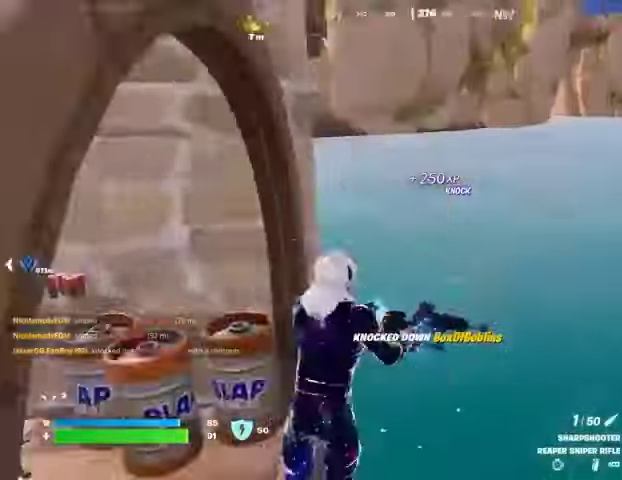
{"buttons": [], "left_stick": "left", "right_stick": "center", "events": [[67, "R3", "down"], [133, "R3", "up"], [133, "right_stick", "center"], [200, "right_stick", "right"], [300, "right_stick", "center"]]}
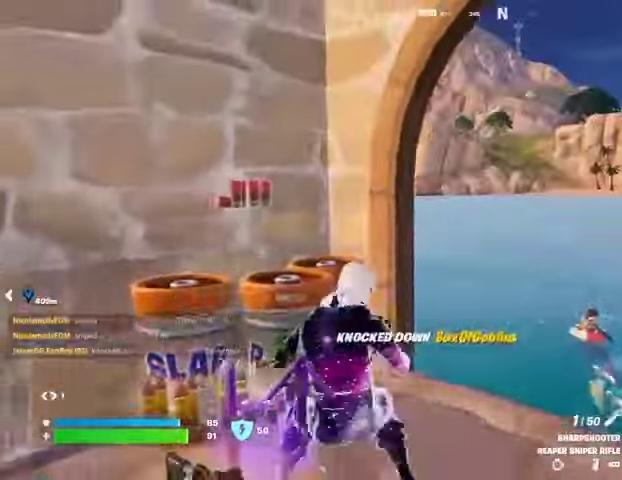
{"buttons": [], "left_stick": "up-right", "right_stick": "center", "events": [[33, "R3", "down"], [133, "R3", "up"], [233, "R3", "down"], [267, "left_stick", "down-right"], [333, "R3", "up"], [400, "left_stick", "up-right"]]}
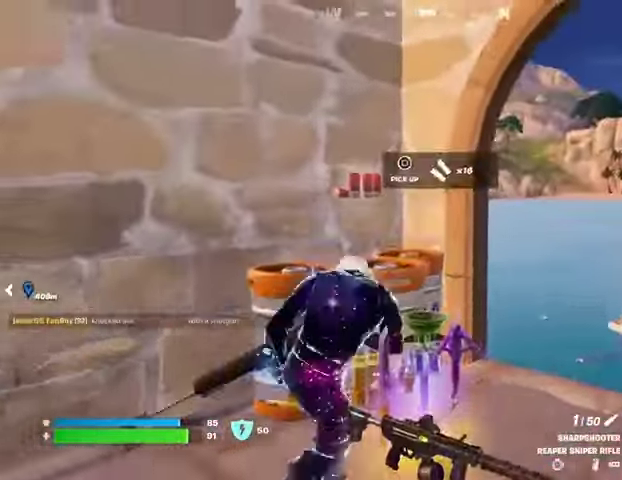
{"buttons": ["L2"], "left_stick": "up-right", "right_stick": "center", "events": [[333, "L2", "down"]]}
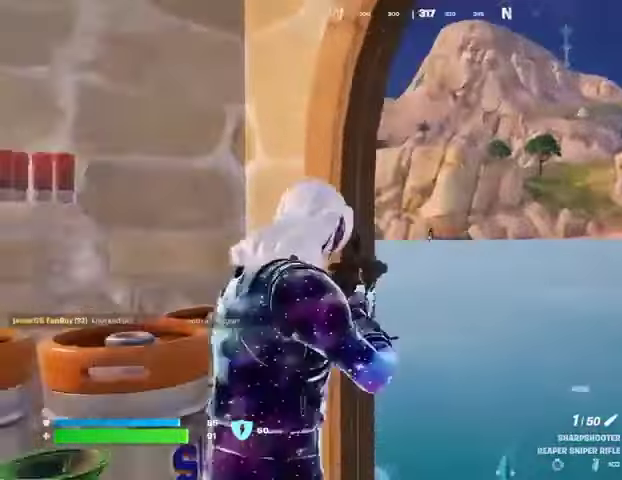
{"buttons": [], "left_stick": "left", "right_stick": "down", "events": [[100, "right_stick", "up-right"], [167, "left_stick", "down"], [200, "right_stick", "center"], [367, "left_stick", "left"], [433, "R2", "down"], [467, "L2", "up"], [467, "right_stick", "down"], [500, "R2", "up"]]}
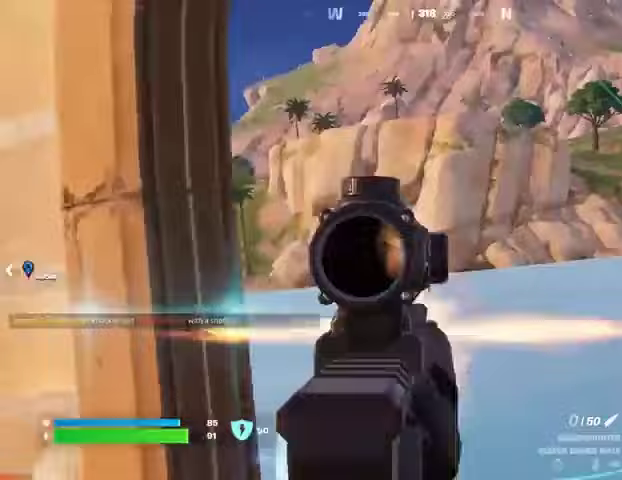
{"buttons": [], "left_stick": "right", "right_stick": "center", "events": [[33, "L3", "down"], [100, "L3", "up"], [133, "right_stick", "center"], [300, "left_stick", "right"]]}
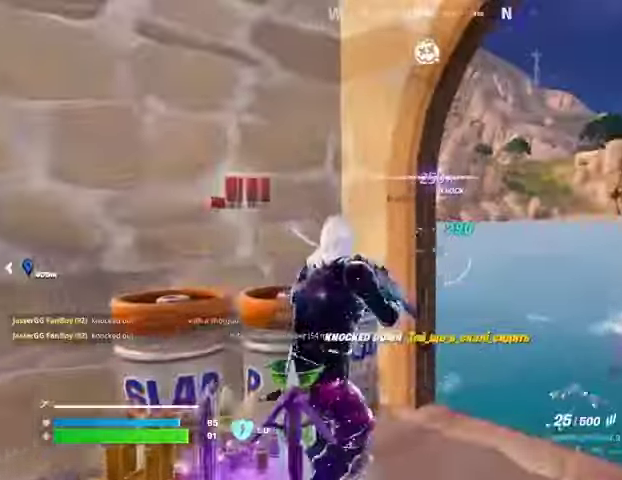
{"buttons": [], "left_stick": "left", "right_stick": "left"}
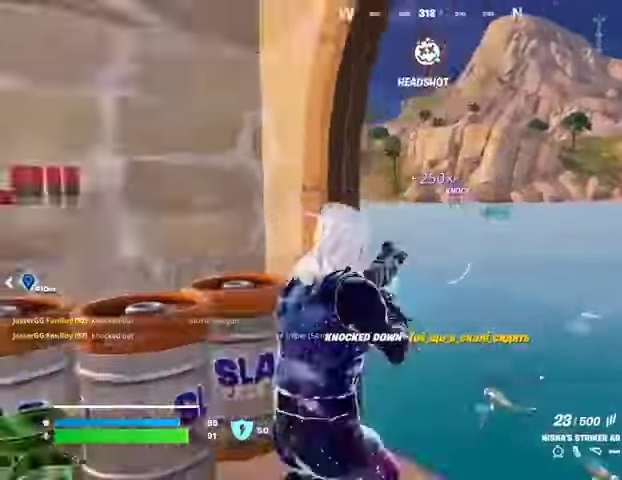
{"buttons": [], "left_stick": "up-left", "right_stick": "center", "events": [[167, "left_stick", "up-left"], [200, "L3", "down"], [300, "L3", "up"], [467, "right_stick", "center"]]}
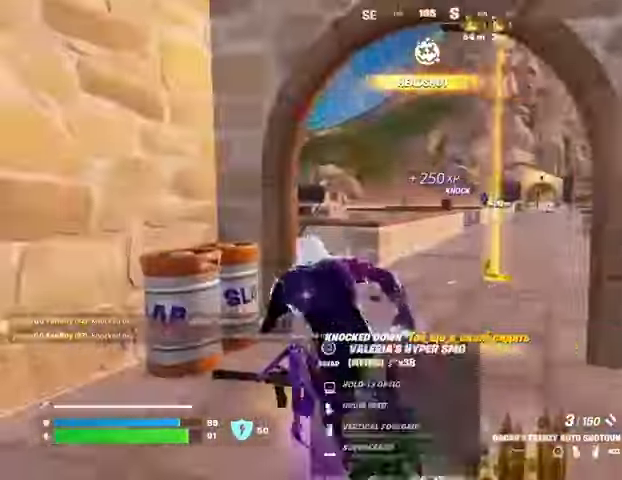
{"buttons": [], "left_stick": "up", "right_stick": "center", "events": [[67, "left_stick", "up"]]}
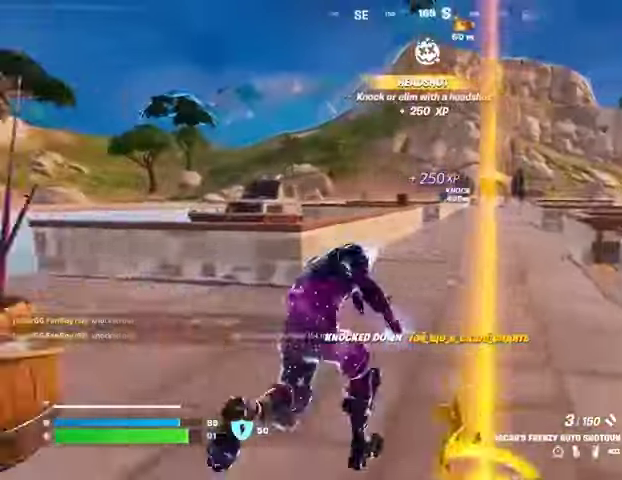
{"buttons": [], "left_stick": "up-left", "right_stick": "right", "events": [[333, "right_stick", "right"], [367, "left_stick", "up-left"]]}
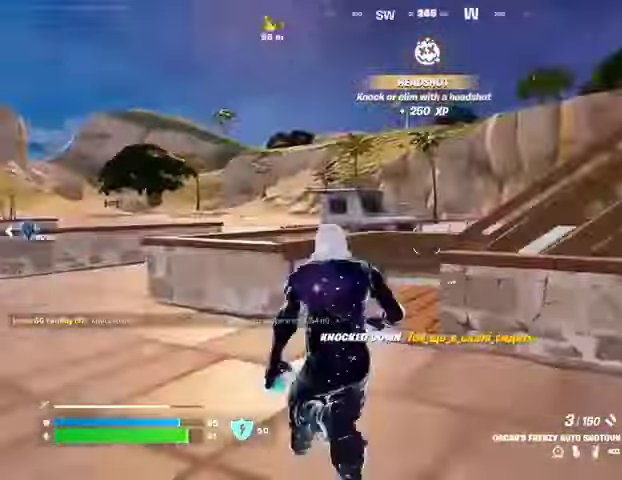
{"buttons": [], "left_stick": "up", "right_stick": "center", "events": [[67, "left_stick", "up"], [133, "right_stick", "center"], [233, "left_stick", "up-left"], [367, "left_stick", "up"], [367, "right_stick", "right"], [500, "right_stick", "center"]]}
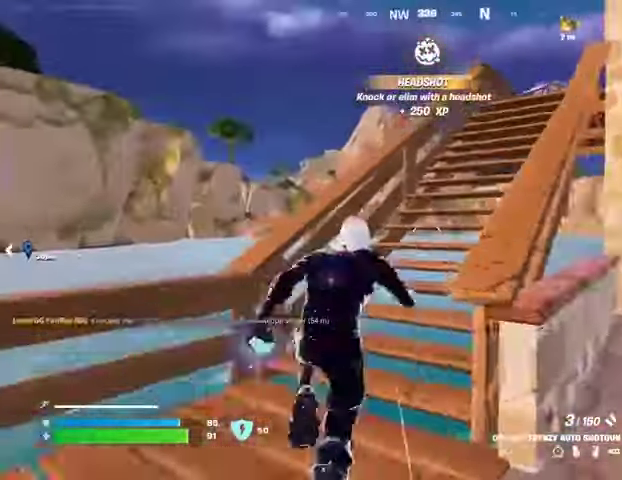
{"buttons": [], "left_stick": "up", "right_stick": "center", "events": []}
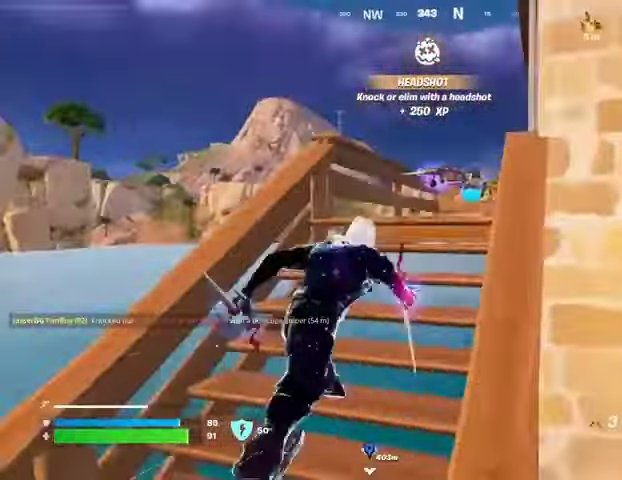
{"buttons": ["CROSS"], "left_stick": "up", "right_stick": "center", "events": [[333, "right_stick", "left"], [467, "right_stick", "center"], [500, "CROSS", "down"]]}
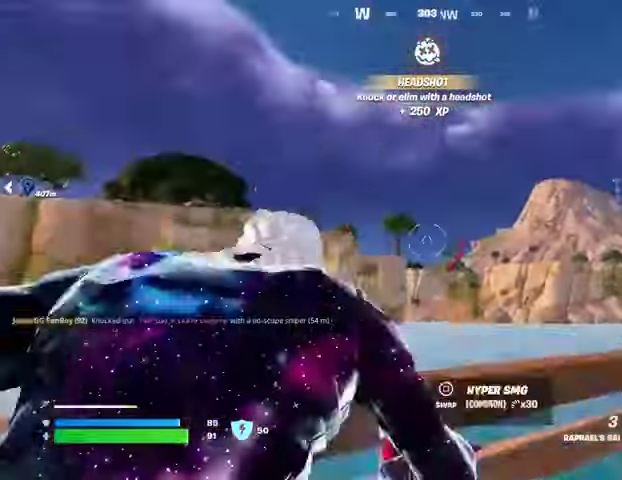
{"buttons": [], "left_stick": "up", "right_stick": "center", "events": [[67, "CROSS", "up"], [67, "right_stick", "left"], [133, "right_stick", "center"]]}
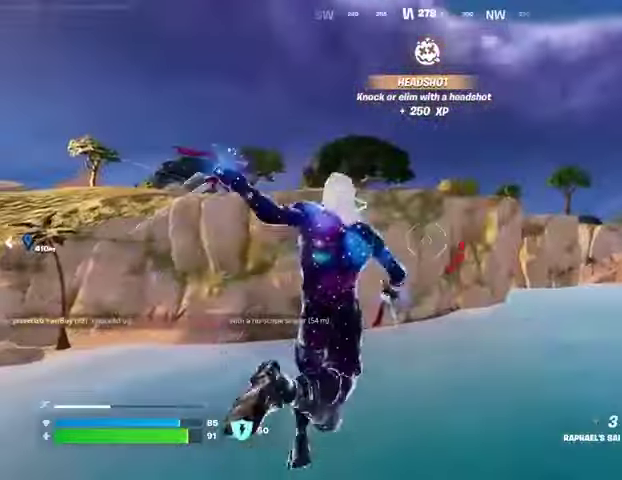
{"buttons": [], "left_stick": "up", "right_stick": "up", "events": [[100, "right_stick", "up"], [133, "L2", "down"], [200, "right_stick", "center"], [233, "L2", "up"], [500, "right_stick", "up"]]}
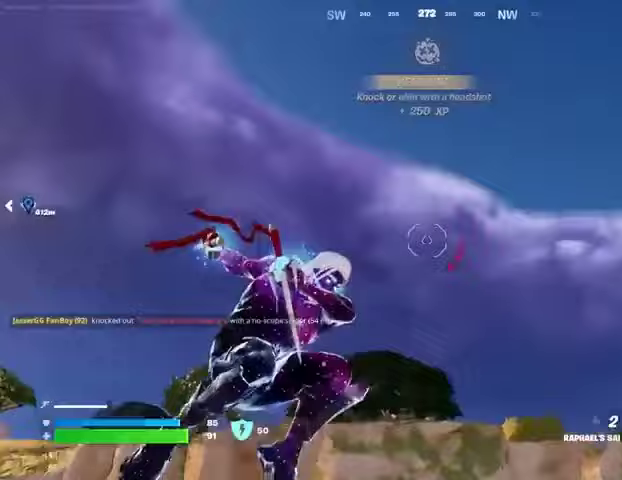
{"buttons": [], "left_stick": "up", "right_stick": "down", "events": [[200, "right_stick", "down"]]}
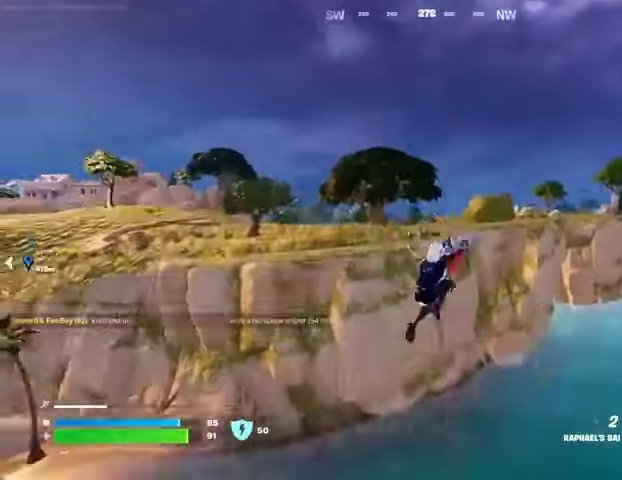
{"buttons": [], "left_stick": "up", "right_stick": "center", "events": [[100, "right_stick", "center"]]}
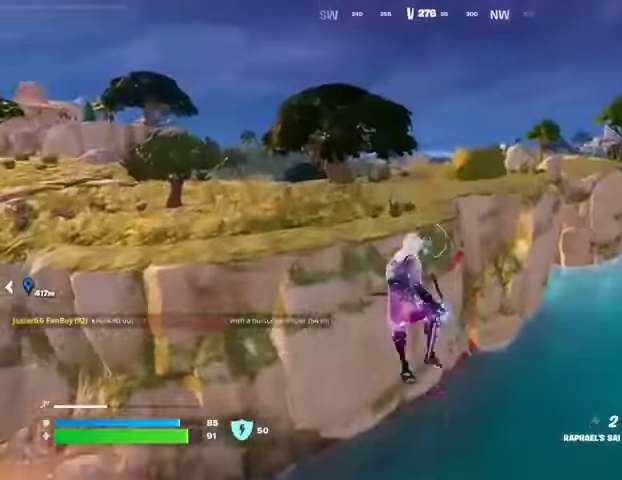
{"buttons": [], "left_stick": "up-left", "right_stick": "center", "events": [[133, "right_stick", "up"], [200, "L2", "down"], [300, "L2", "up"], [333, "right_stick", "center"], [367, "left_stick", "up-left"]]}
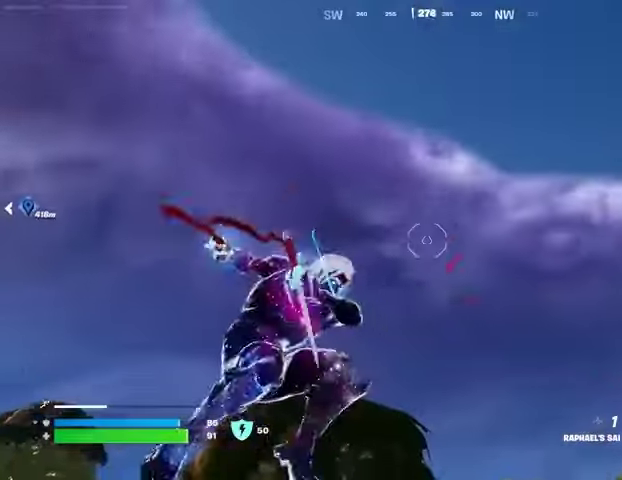
{"buttons": [], "left_stick": "up-left", "right_stick": "down", "events": [[267, "right_stick", "down"]]}
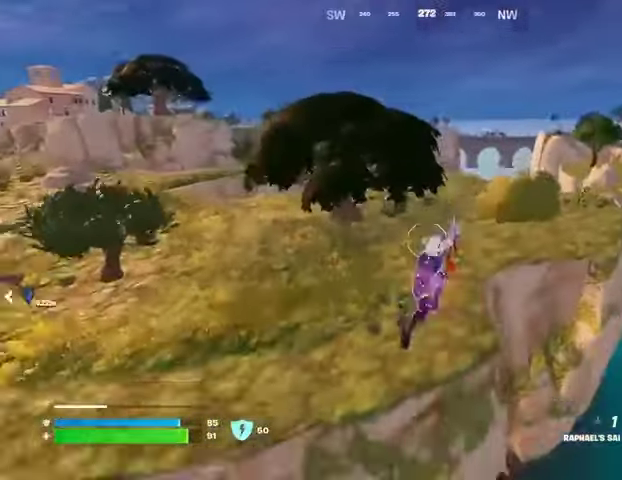
{"buttons": [], "left_stick": "center", "right_stick": "center", "events": [[33, "right_stick", "center"], [267, "right_stick", "right"], [333, "left_stick", "center"], [500, "right_stick", "center"]]}
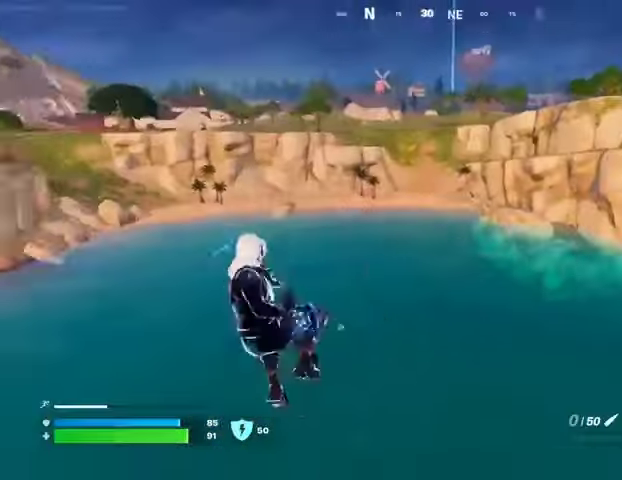
{"buttons": ["R3"], "left_stick": "left", "right_stick": "center", "events": [[133, "left_stick", "left"], [300, "SQUARE", "down"], [367, "SQUARE", "up"], [467, "R3", "down"]]}
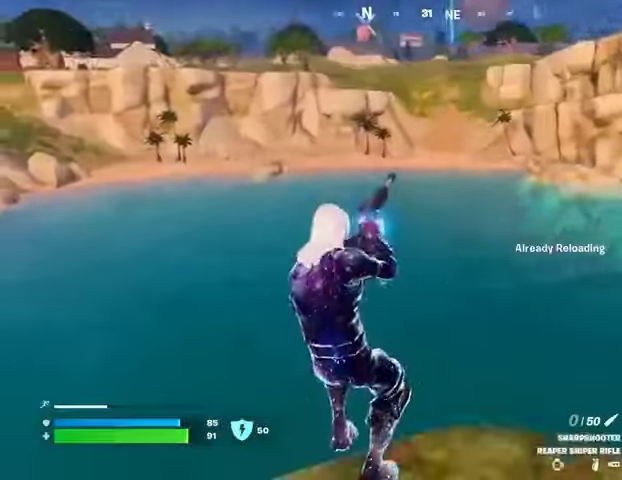
{"buttons": [], "left_stick": "up", "right_stick": "center", "events": [[67, "R3", "up"], [67, "right_stick", "left"], [133, "left_stick", "up-left"], [233, "right_stick", "center"], [300, "left_stick", "up"], [367, "CROSS", "down"], [433, "CROSS", "up"]]}
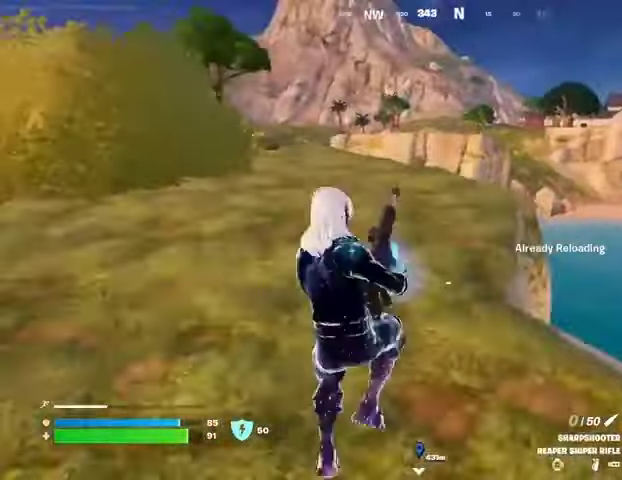
{"buttons": [], "left_stick": "up-right", "right_stick": "center", "events": [[167, "left_stick", "up-right"], [300, "R3", "down"], [367, "R3", "up"]]}
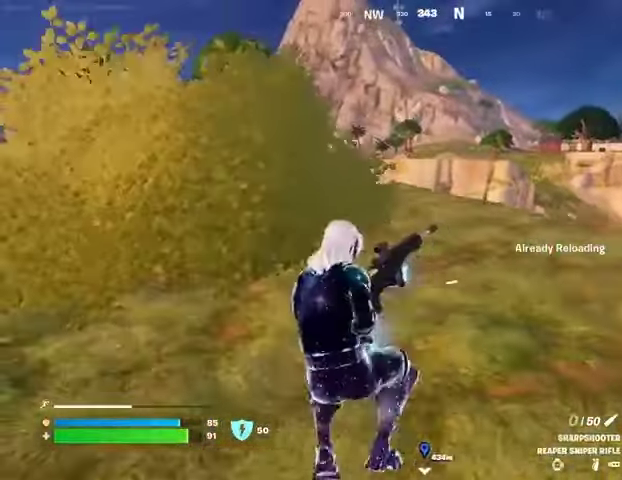
{"buttons": [], "left_stick": "up-right", "right_stick": "left", "events": [[300, "CROSS", "down"], [367, "CROSS", "up"], [367, "right_stick", "left"]]}
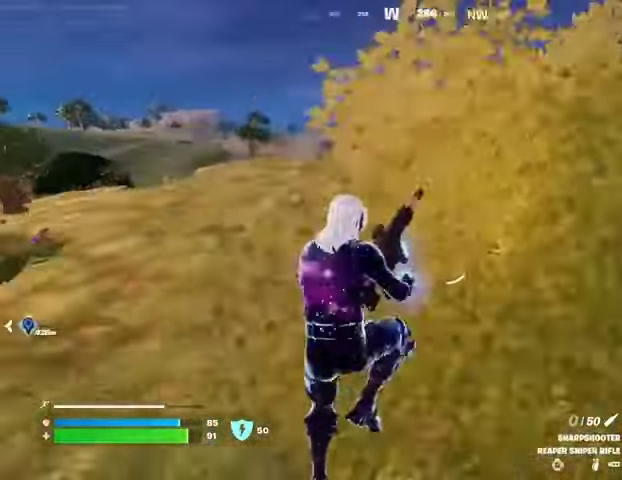
{"buttons": [], "left_stick": "up-right", "right_stick": "center", "events": [[67, "right_stick", "center"]]}